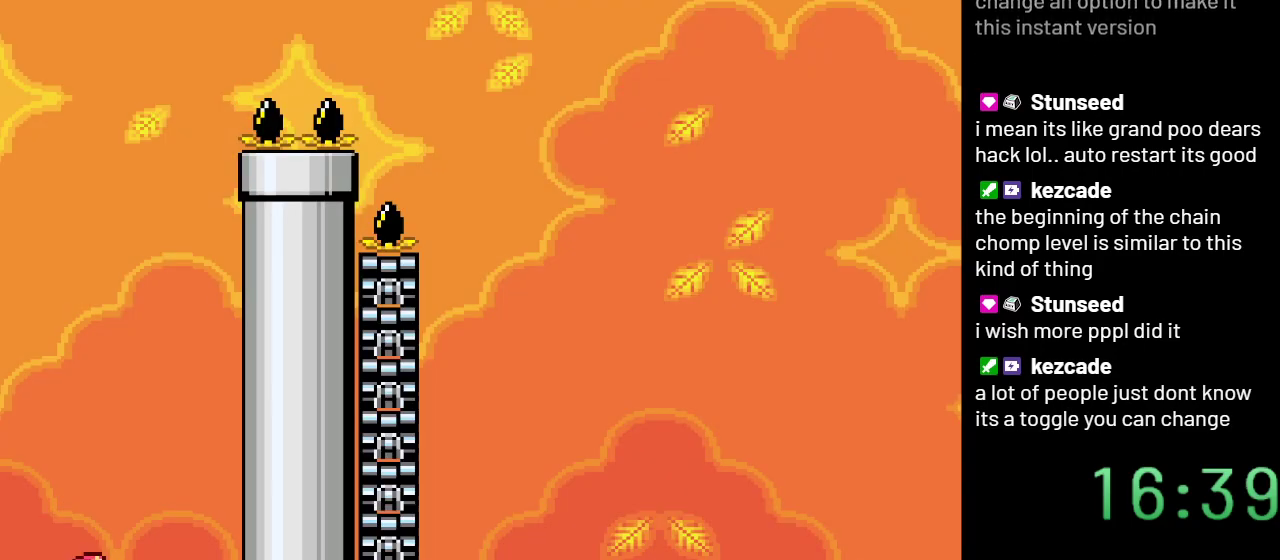
Gameplay with a controller (Nintendo layout); each line is a JSON object with the inputs held at the frame after it. "events" lists button and stick changes between this image and that frame as [ms after this image, input, new state], when the widget could be followed in between. Not read: L3 R3.
{"buttons": ["Y", "DPAD_LEFT"], "events": [[33, "DPAD_RIGHT", "down"], [333, "DPAD_RIGHT", "up"], [467, "DPAD_LEFT", "down"]]}
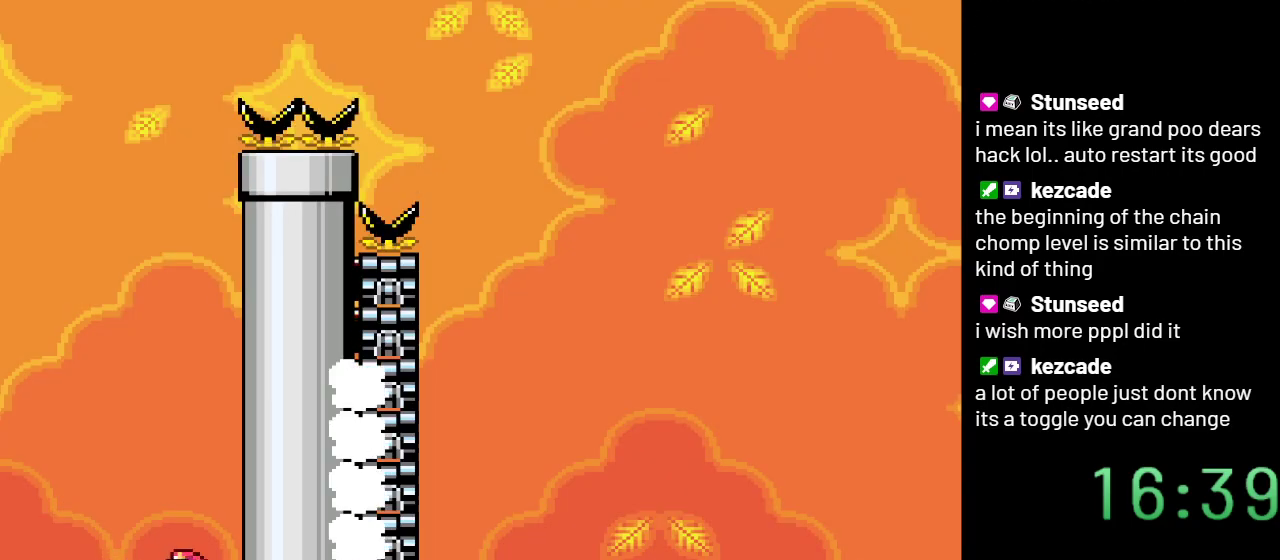
{"buttons": ["B", "Y", "DPAD_LEFT"], "events": [[300, "B", "down"]]}
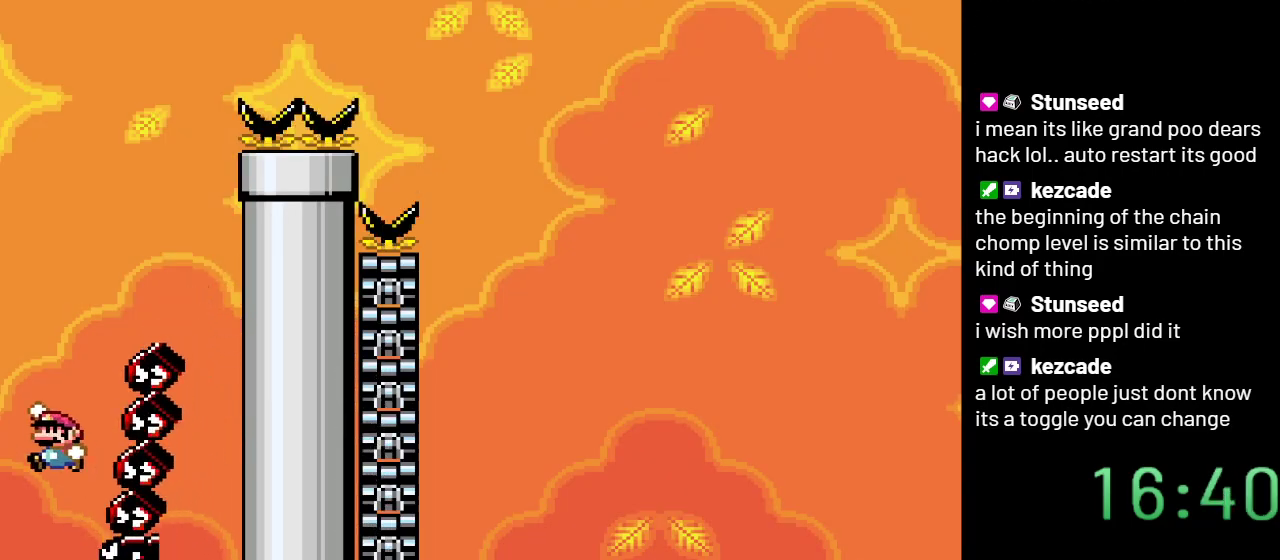
{"buttons": ["B", "Y"], "events": [[367, "DPAD_LEFT", "up"]]}
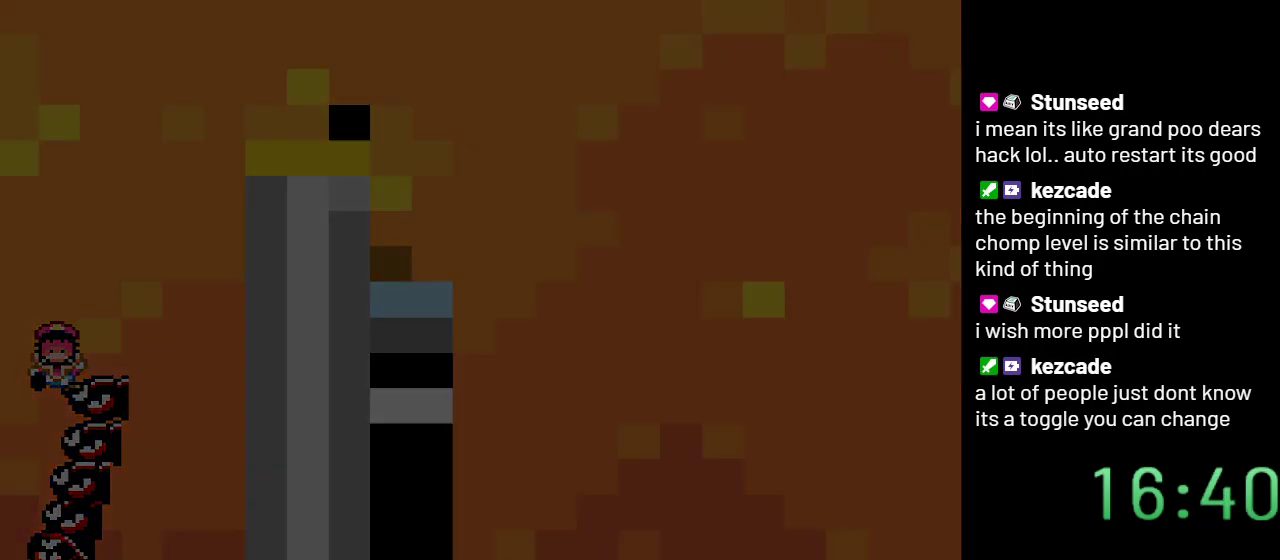
{"buttons": ["B", "Y"], "events": []}
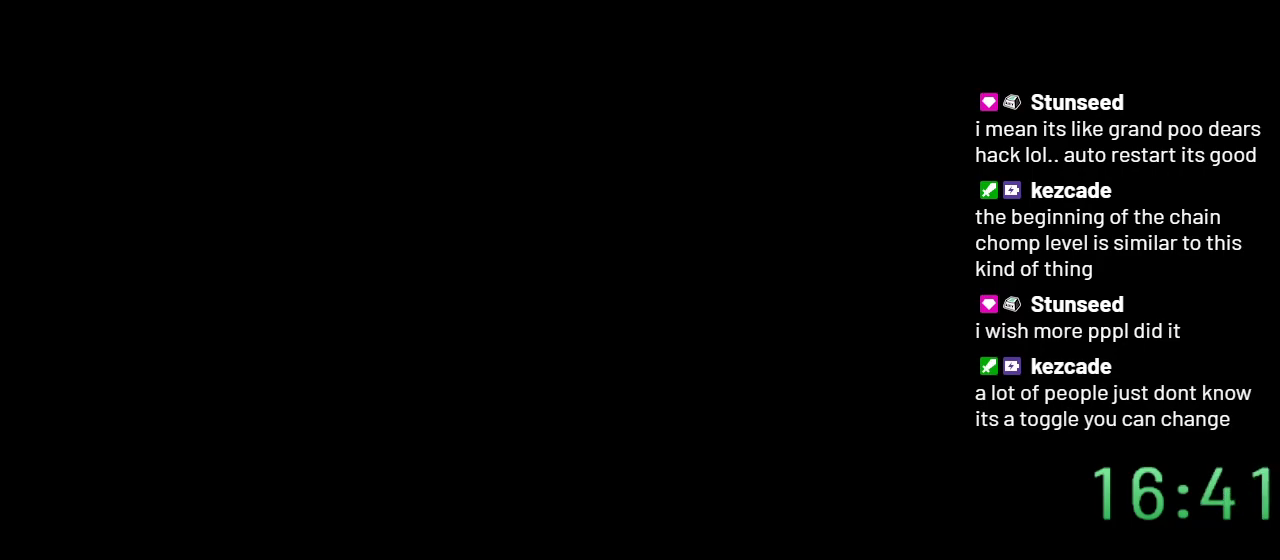
{"buttons": ["B", "Y"], "events": []}
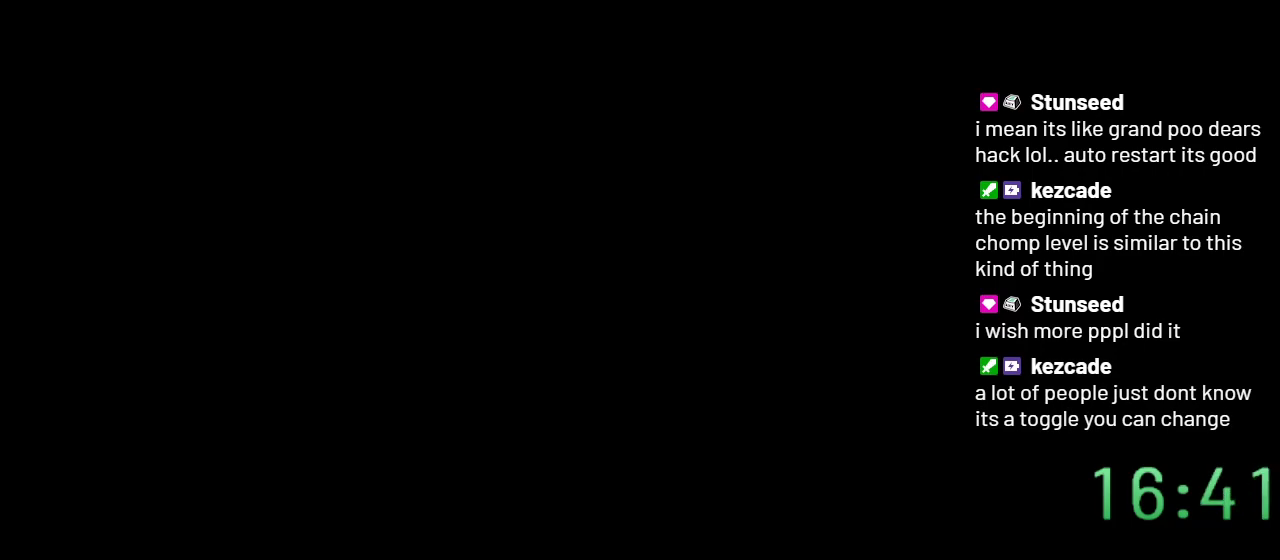
{"buttons": ["Y"], "events": [[300, "B", "up"]]}
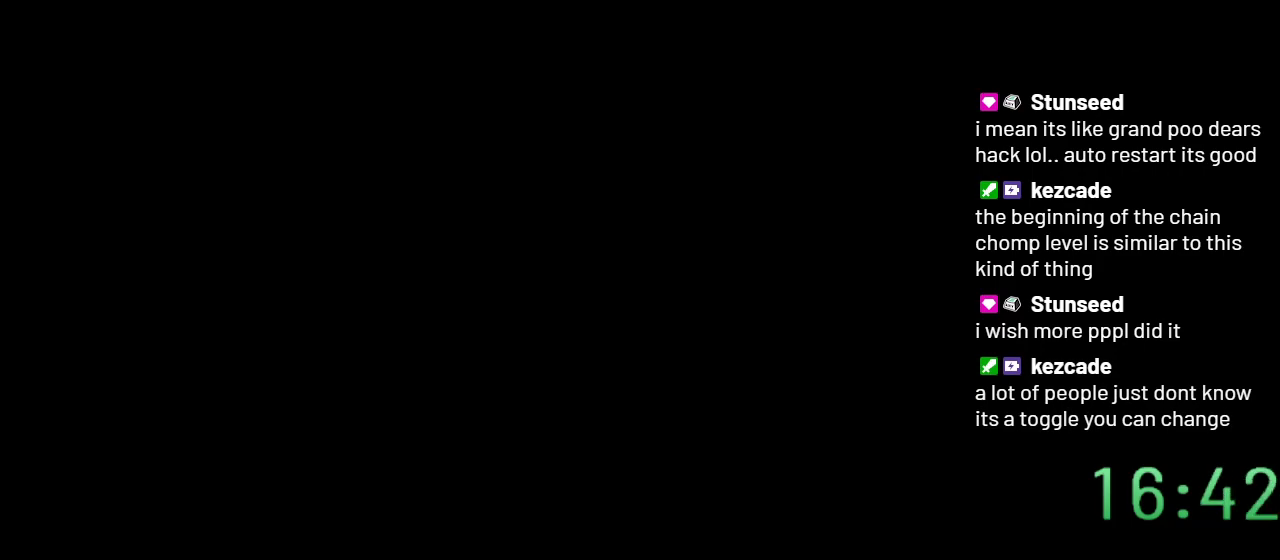
{"buttons": ["Y", "DPAD_RIGHT"], "events": [[367, "DPAD_RIGHT", "down"]]}
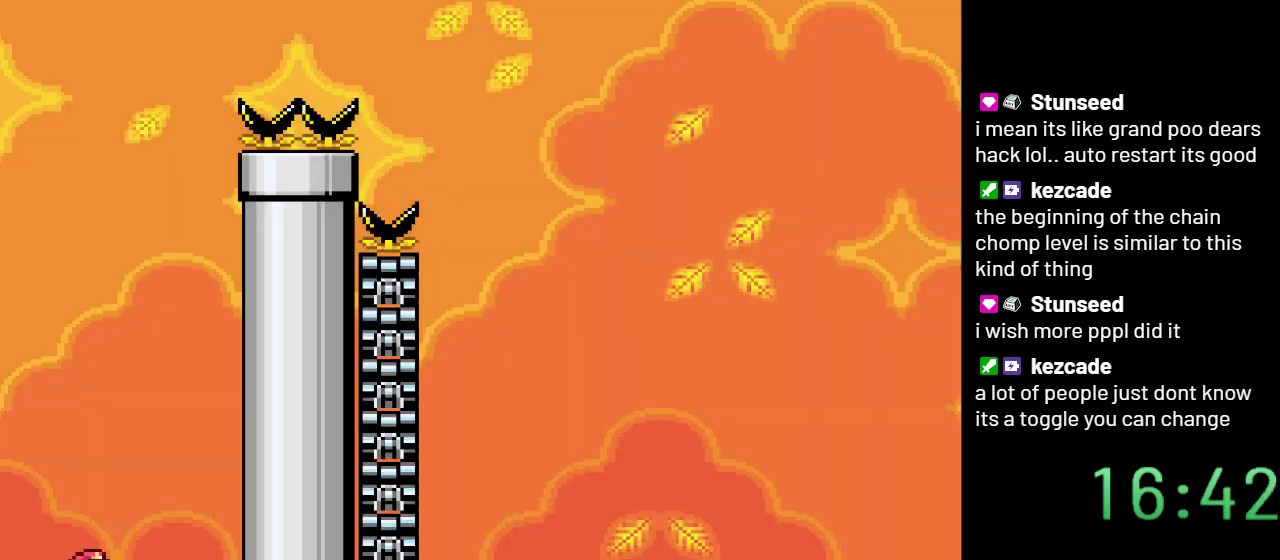
{"buttons": ["Y"], "events": [[383, "DPAD_RIGHT", "up"]]}
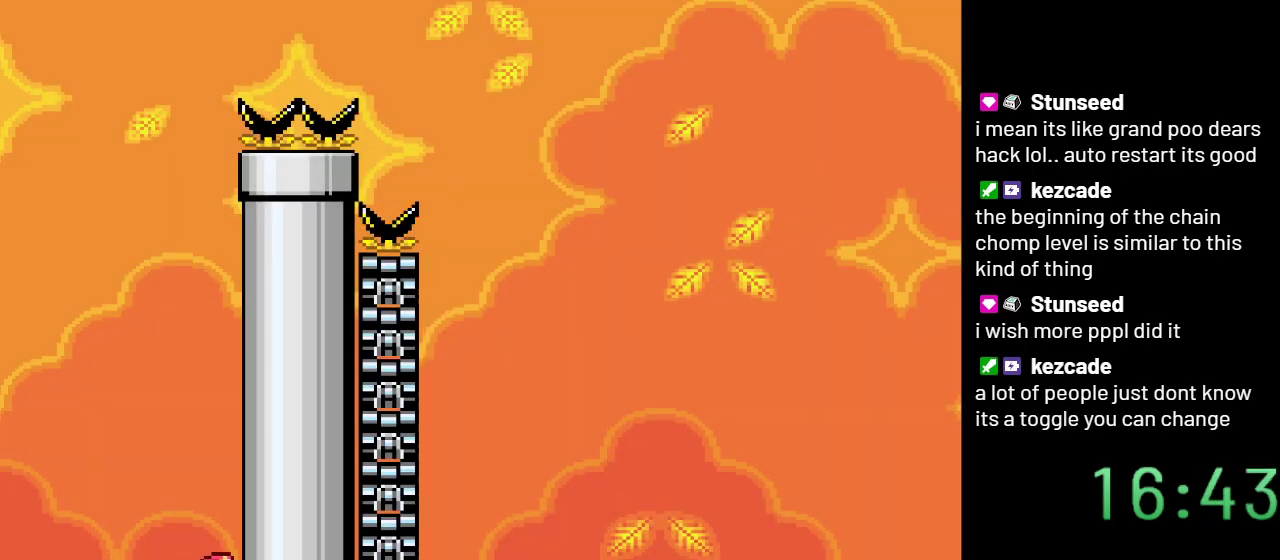
{"buttons": ["B", "Y", "DPAD_LEFT"], "events": [[17, "DPAD_LEFT", "down"], [450, "B", "down"]]}
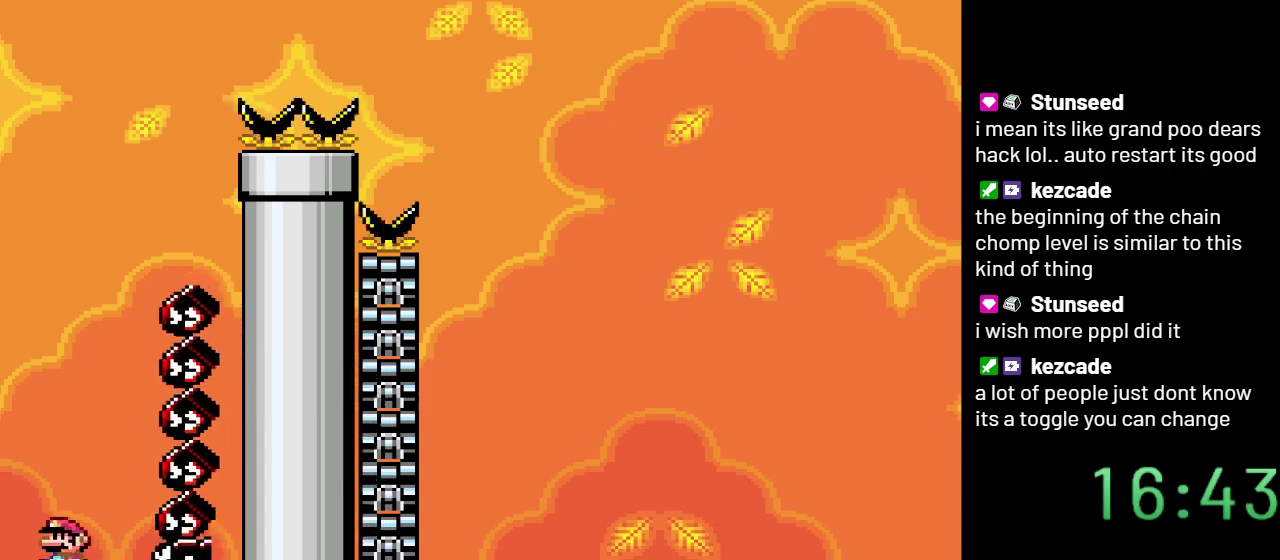
{"buttons": ["B", "Y"], "events": [[317, "DPAD_LEFT", "up"]]}
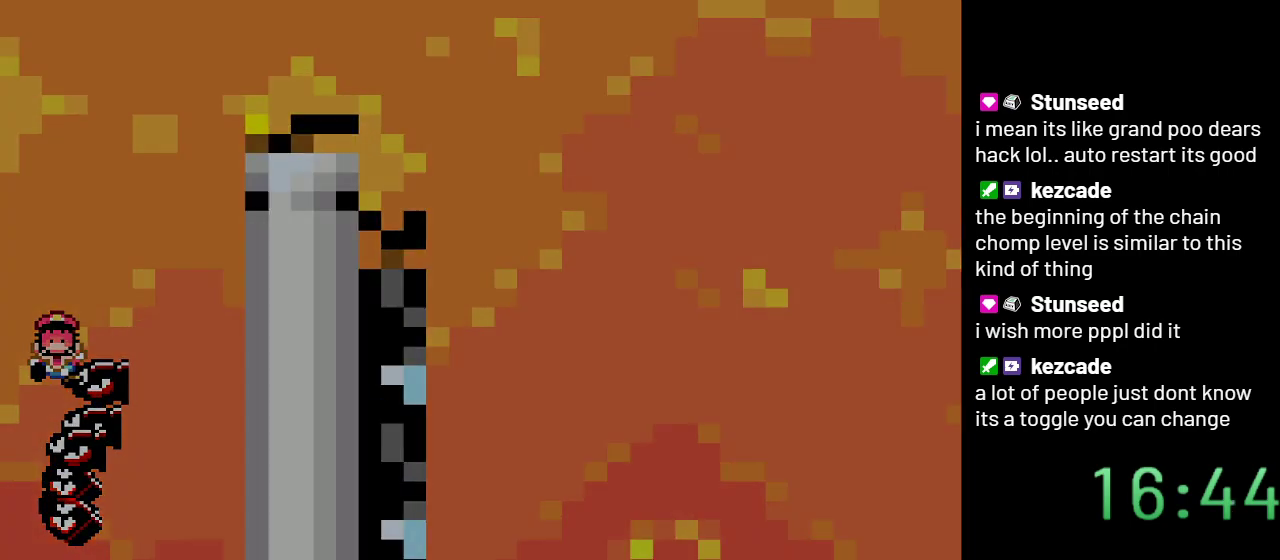
{"buttons": ["B", "Y"], "events": []}
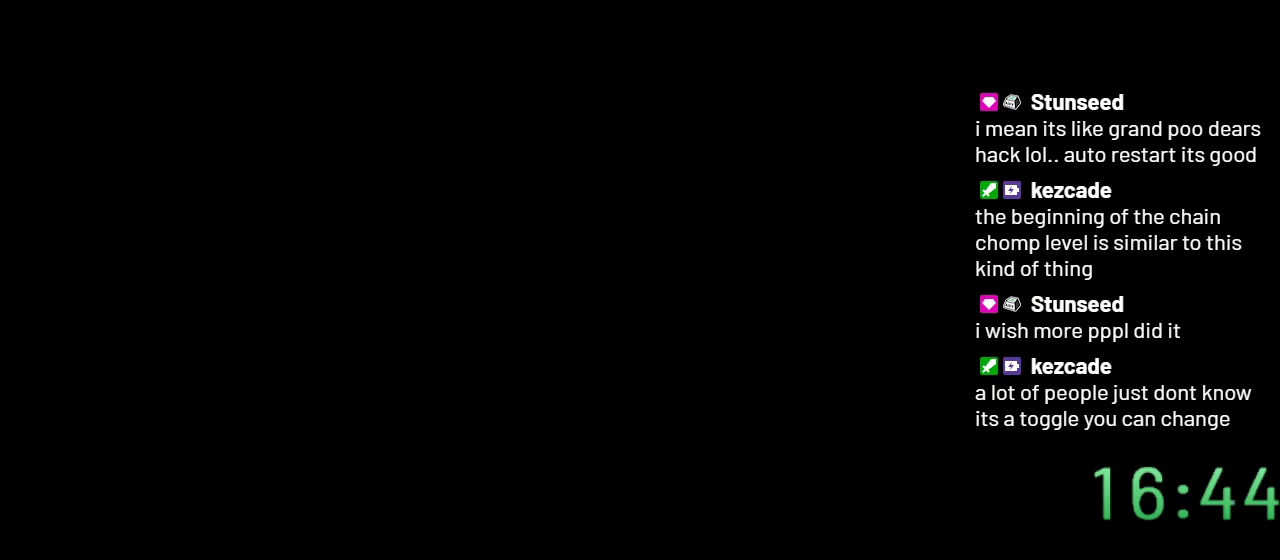
{"buttons": ["Y"], "events": [[417, "B", "up"]]}
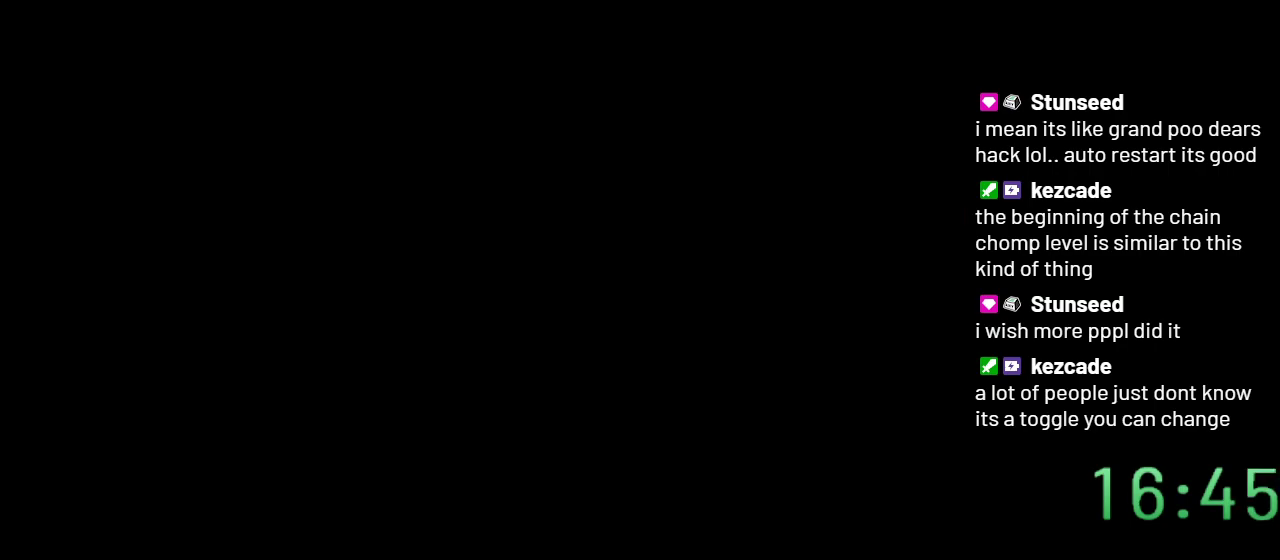
{"buttons": ["Y"], "events": []}
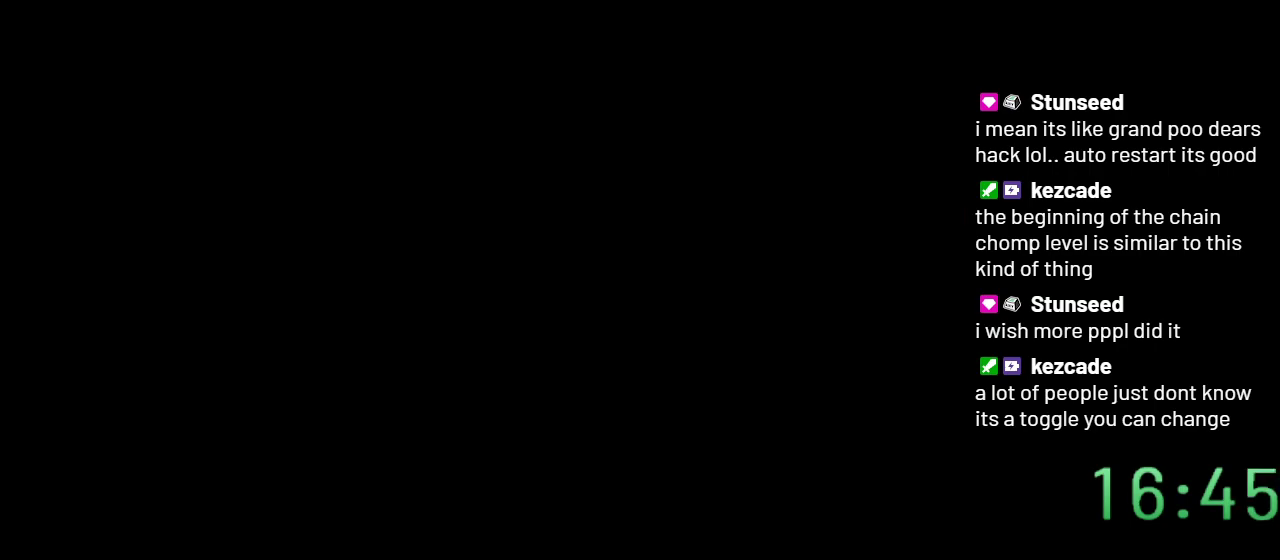
{"buttons": ["Y"], "events": []}
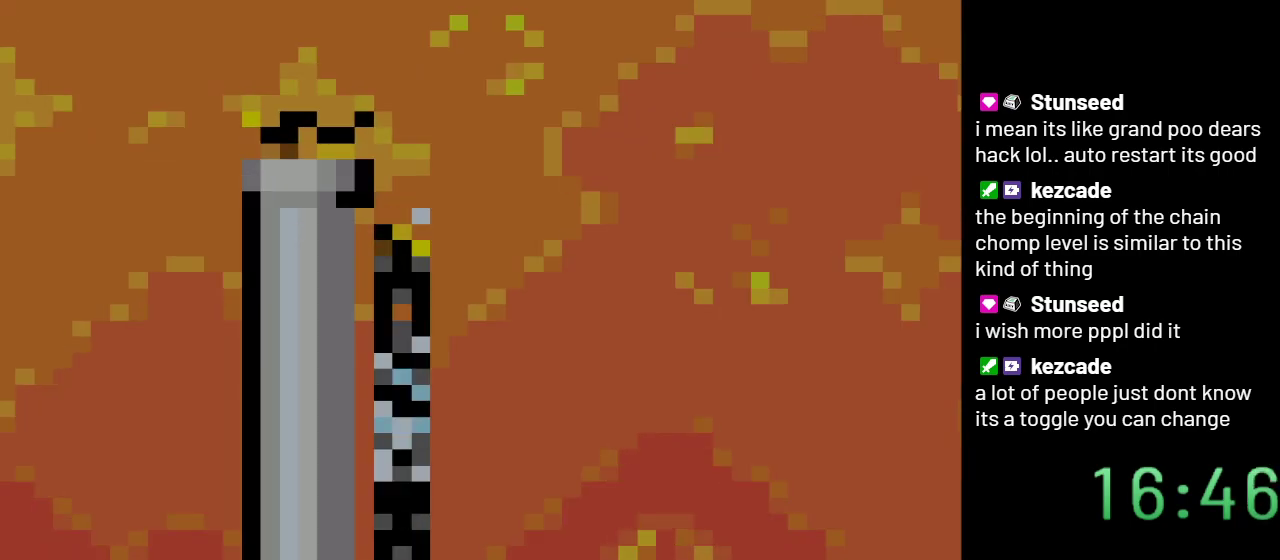
{"buttons": ["B", "Y", "DPAD_RIGHT"], "events": [[17, "DPAD_RIGHT", "down"], [283, "B", "down"]]}
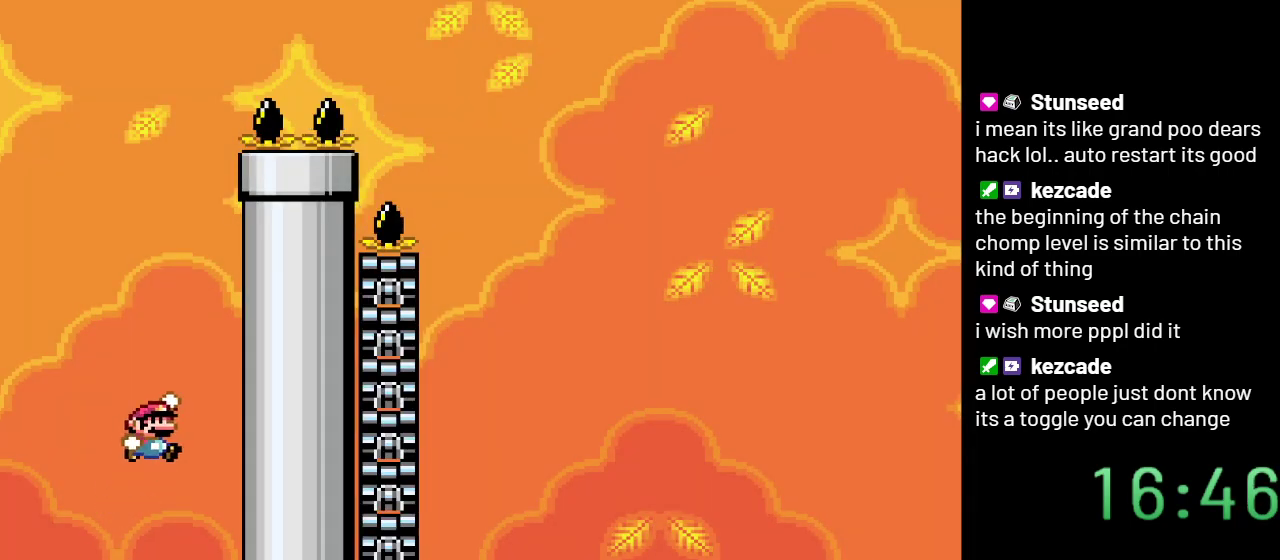
{"buttons": ["B", "Y", "DPAD_LEFT"], "events": [[167, "DPAD_RIGHT", "up"], [317, "DPAD_LEFT", "down"]]}
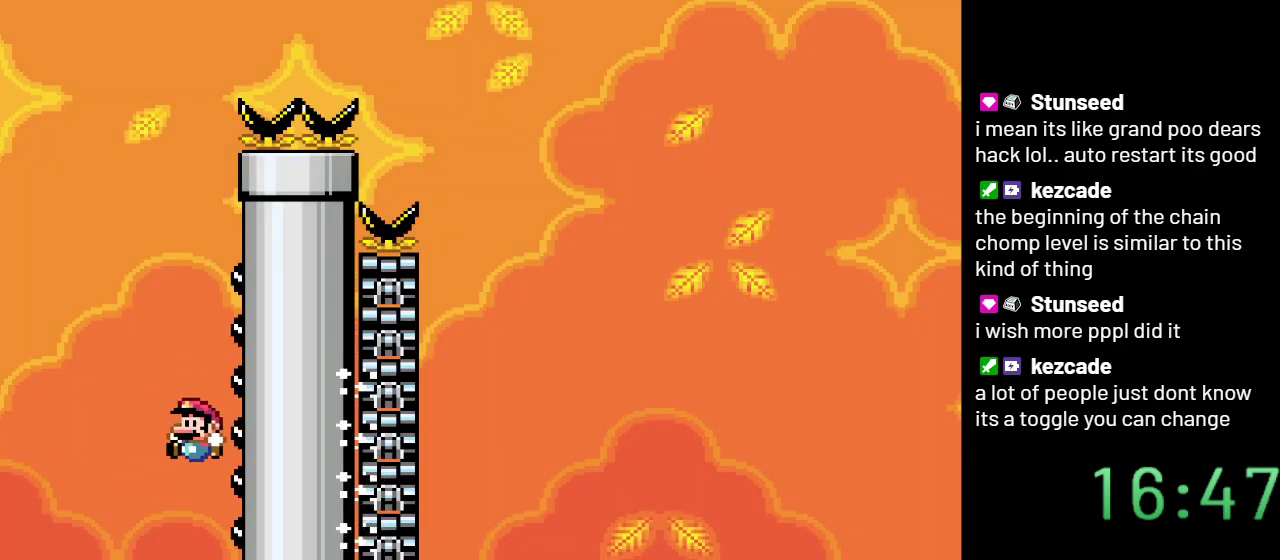
{"buttons": ["Y"], "events": [[100, "B", "up"], [100, "DPAD_LEFT", "up"], [167, "DPAD_RIGHT", "down"], [483, "DPAD_RIGHT", "up"]]}
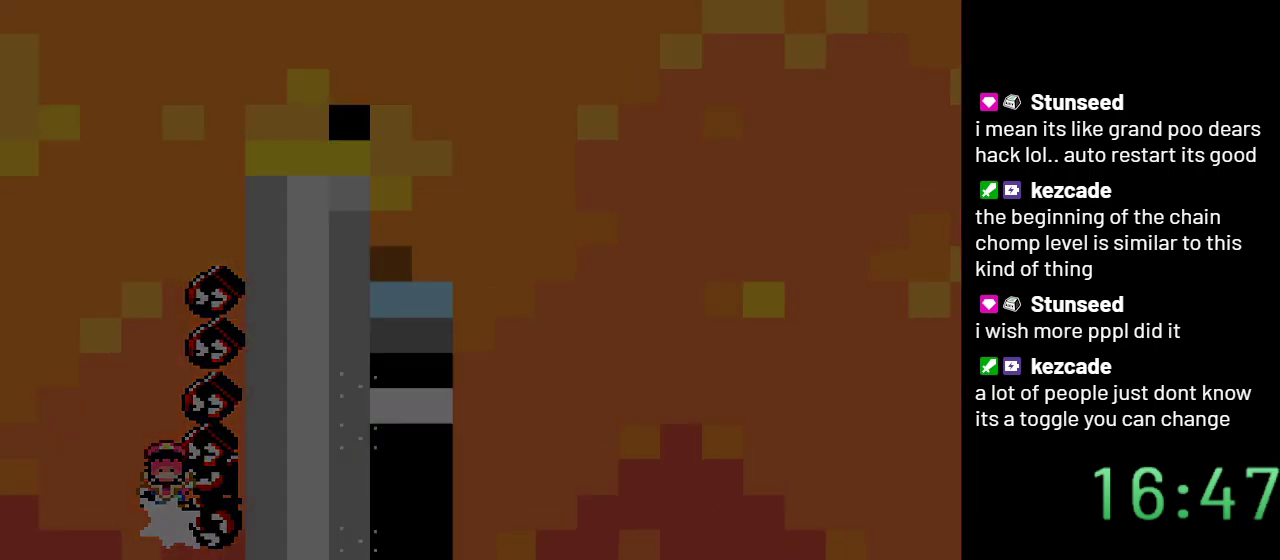
{"buttons": ["Y"], "events": []}
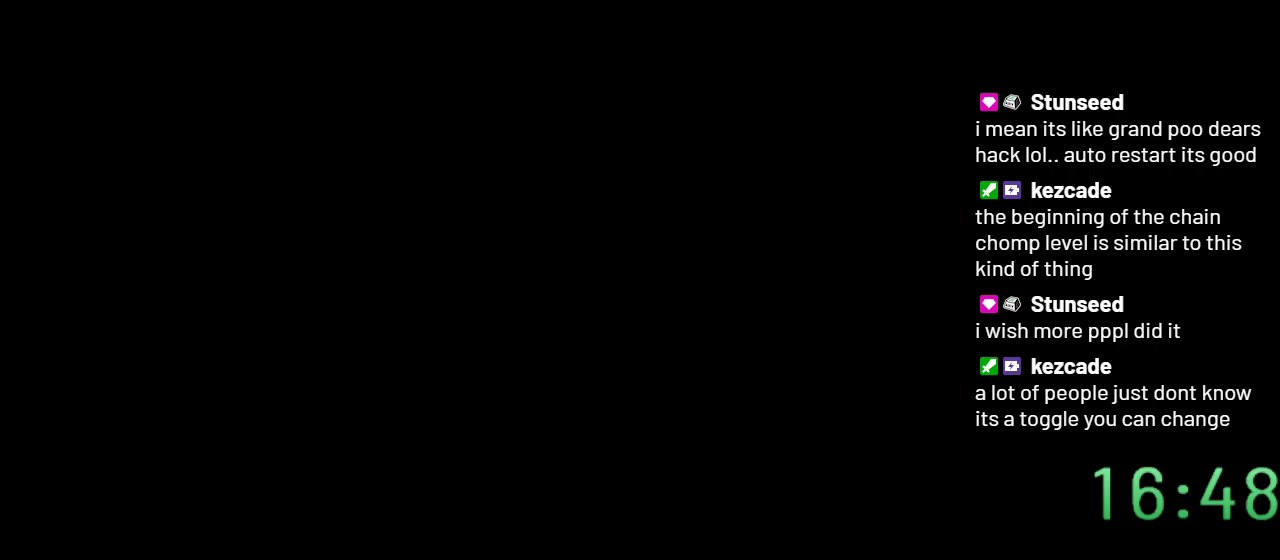
{"buttons": ["Y"], "events": []}
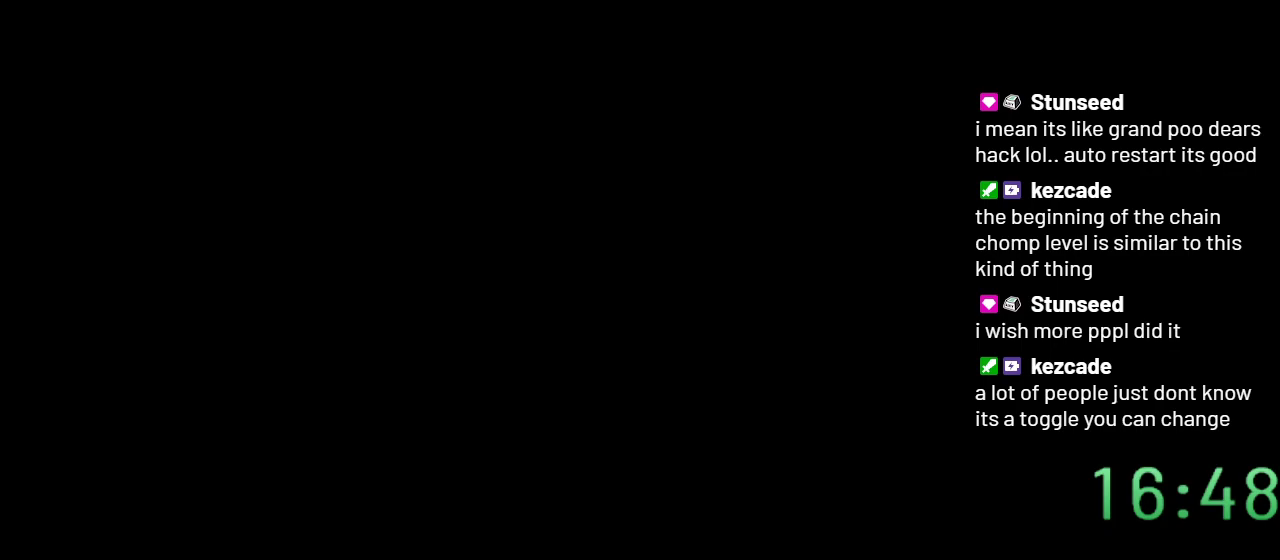
{"buttons": ["Y"], "events": []}
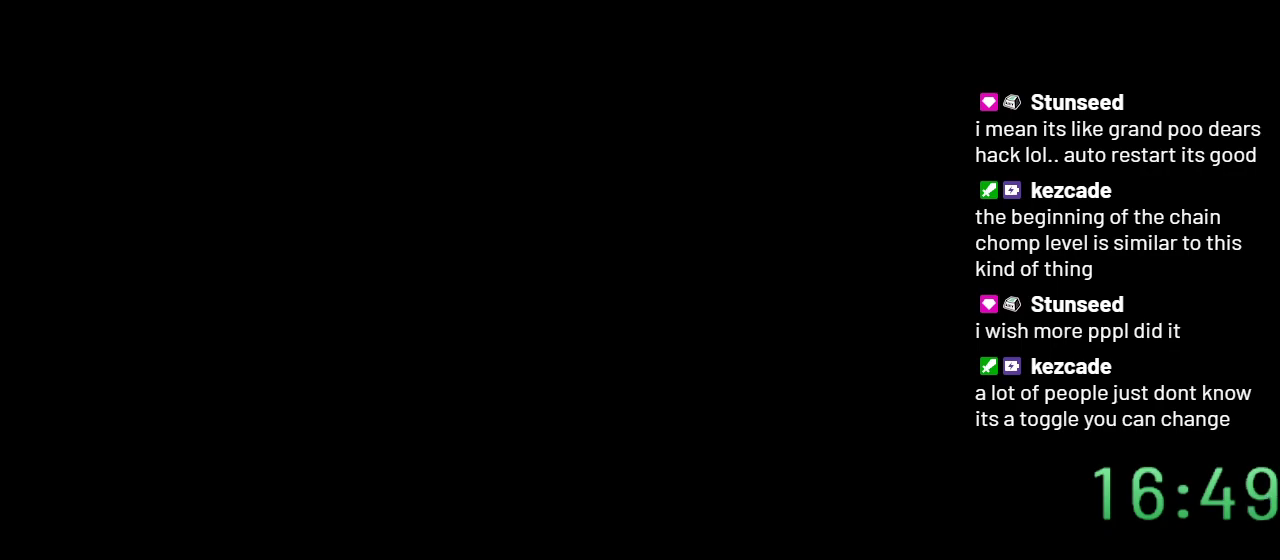
{"buttons": ["Y"], "events": []}
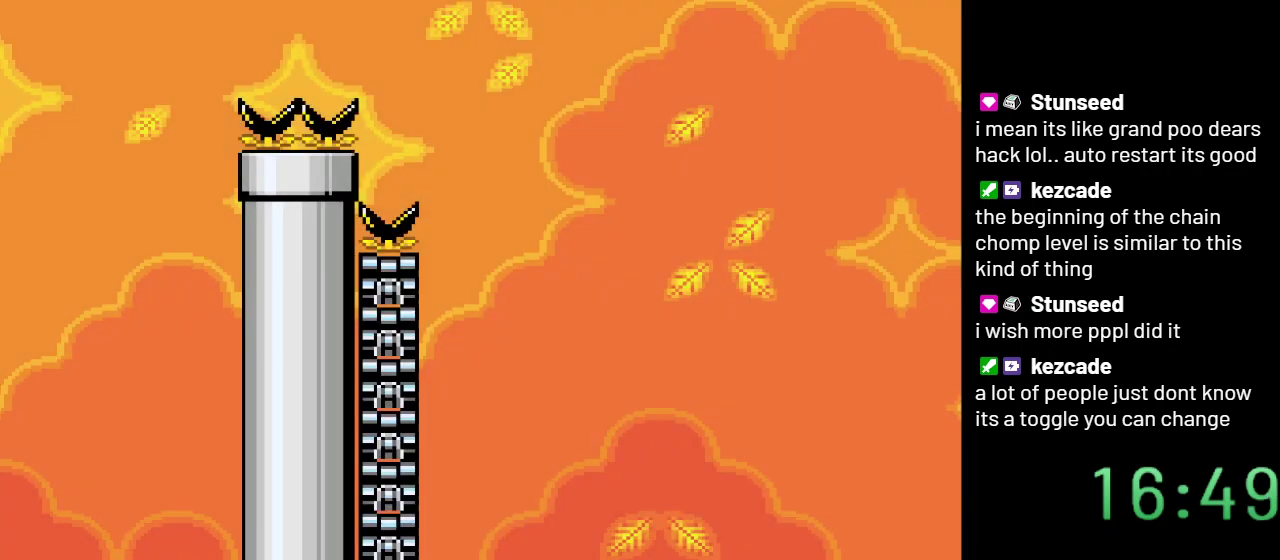
{"buttons": ["Y", "DPAD_RIGHT"], "events": [[483, "DPAD_RIGHT", "down"]]}
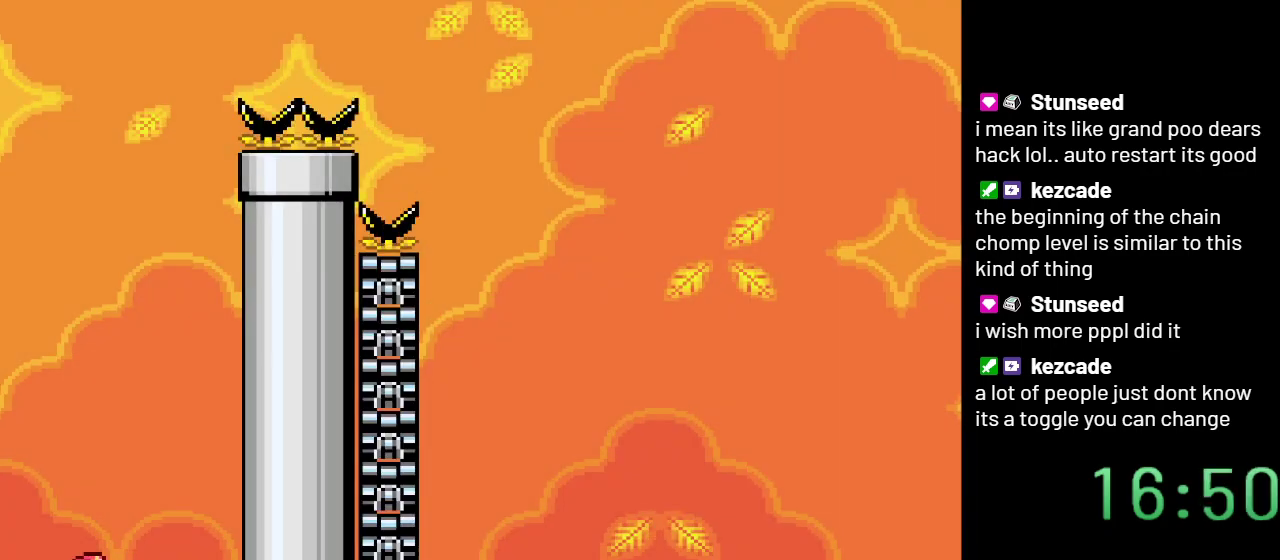
{"buttons": ["B", "Y", "DPAD_RIGHT"], "events": [[67, "B", "down"]]}
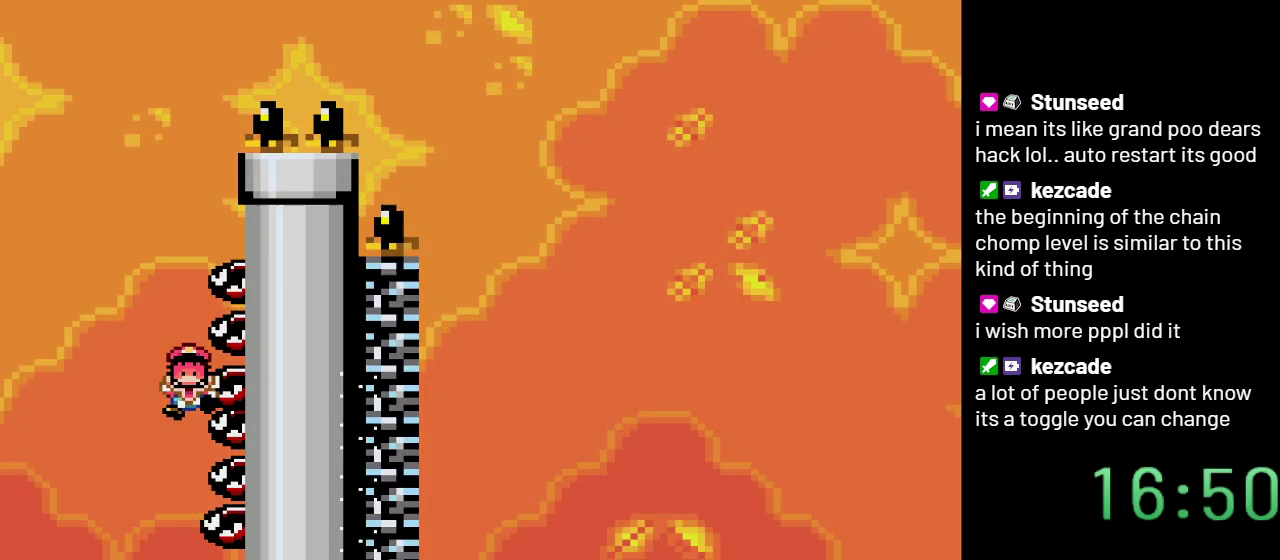
{"buttons": ["B", "Y"], "events": [[233, "DPAD_RIGHT", "up"]]}
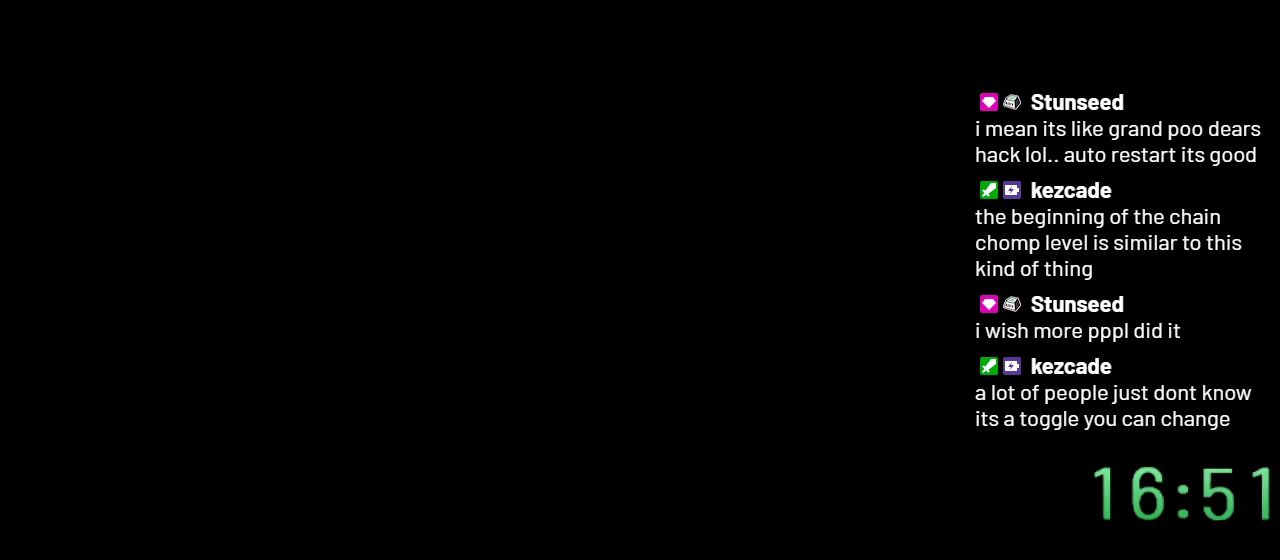
{"buttons": ["B", "Y"], "events": []}
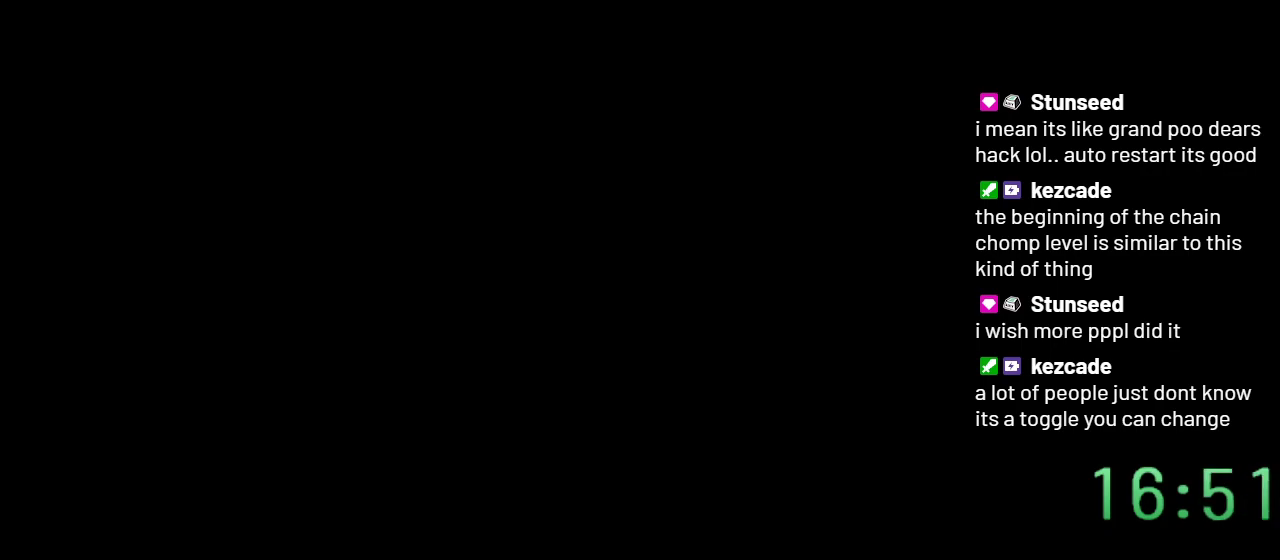
{"buttons": ["B", "Y"], "events": []}
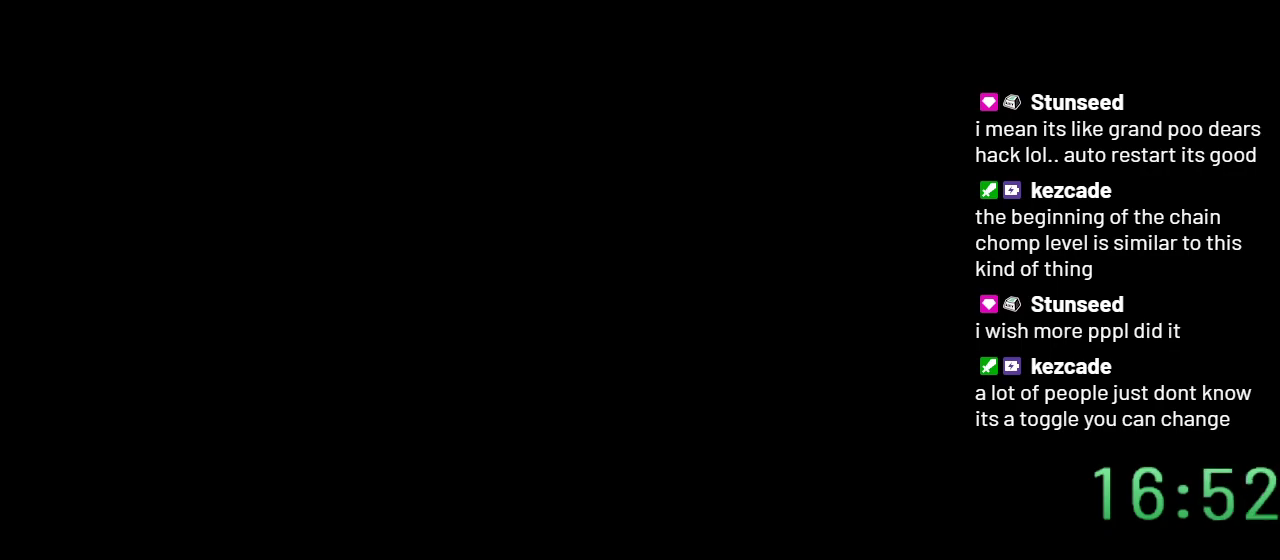
{"buttons": ["B", "Y"], "events": []}
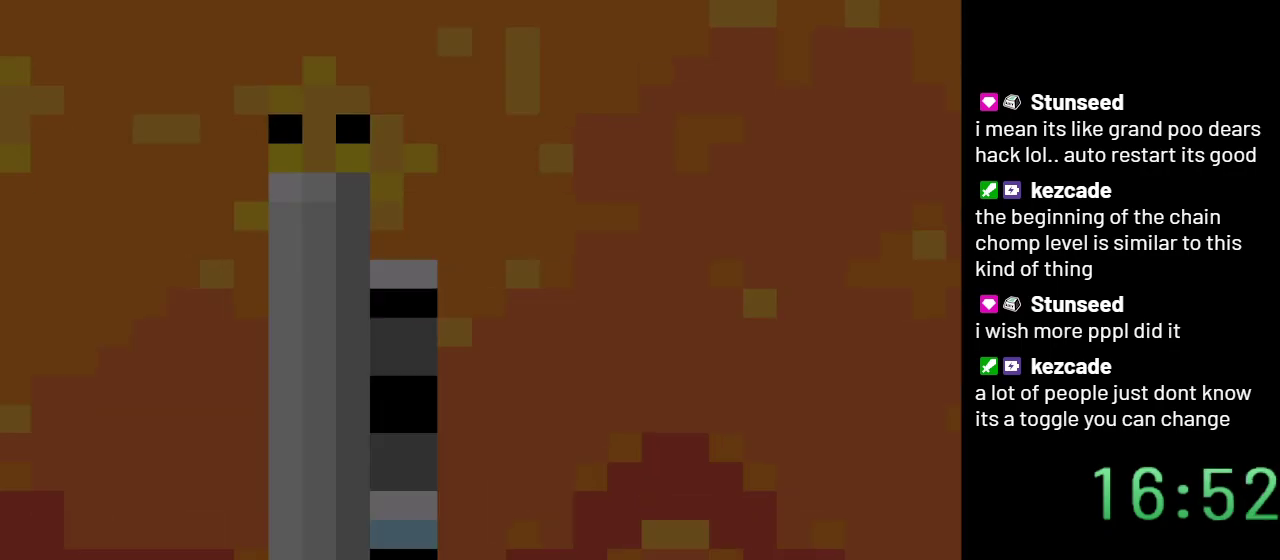
{"buttons": ["Y", "DPAD_RIGHT"], "events": [[250, "B", "up"], [317, "DPAD_RIGHT", "down"]]}
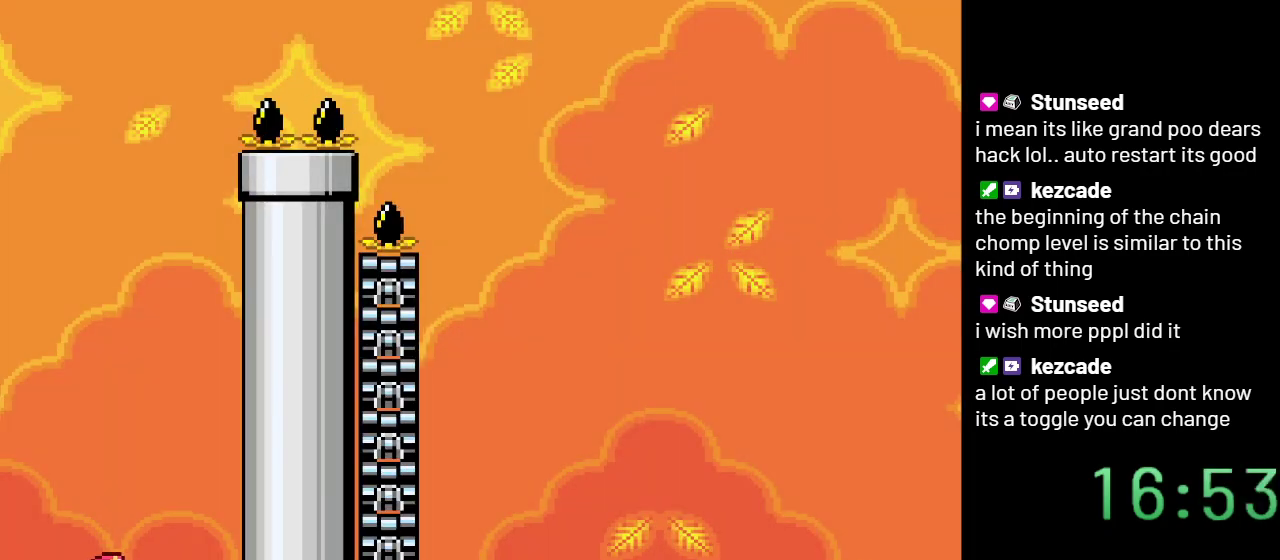
{"buttons": ["B", "Y", "DPAD_LEFT"], "events": [[167, "B", "down"], [267, "DPAD_RIGHT", "up"], [417, "DPAD_LEFT", "down"]]}
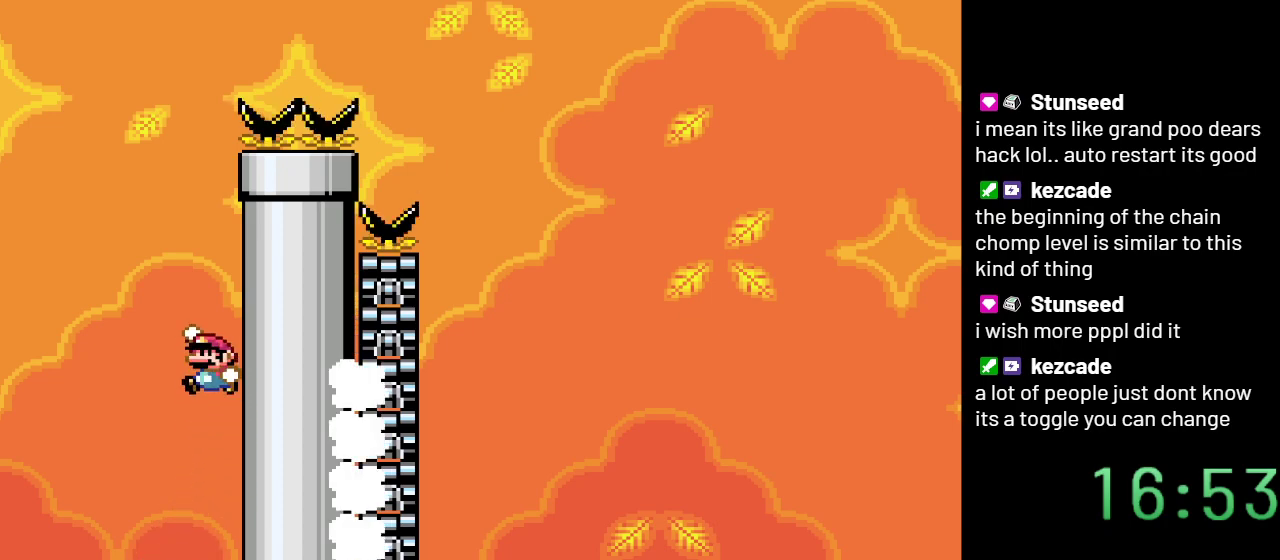
{"buttons": ["B", "Y", "DPAD_RIGHT"], "events": [[250, "DPAD_LEFT", "up"], [450, "DPAD_RIGHT", "down"]]}